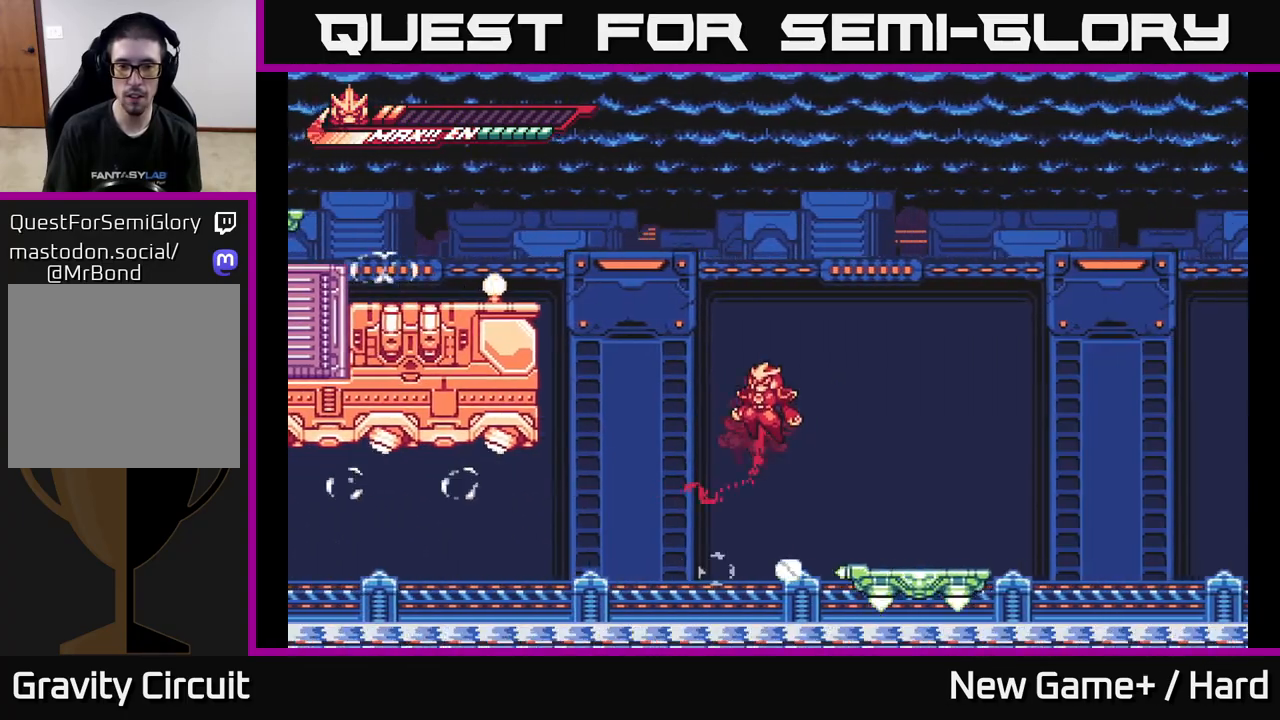
Gameplay with a controller (Xbox layout); each line is a JSON object with the inputs held at the frame after it. "events" lists button and stick changes between this image and that frame as [ms after this image, input, new state], when the widget could be followed in between.
{"buttons": ["A", "L2"], "left_stick": "left", "right_stick": "center", "events": [[50, "A", "up"], [250, "A", "down"]]}
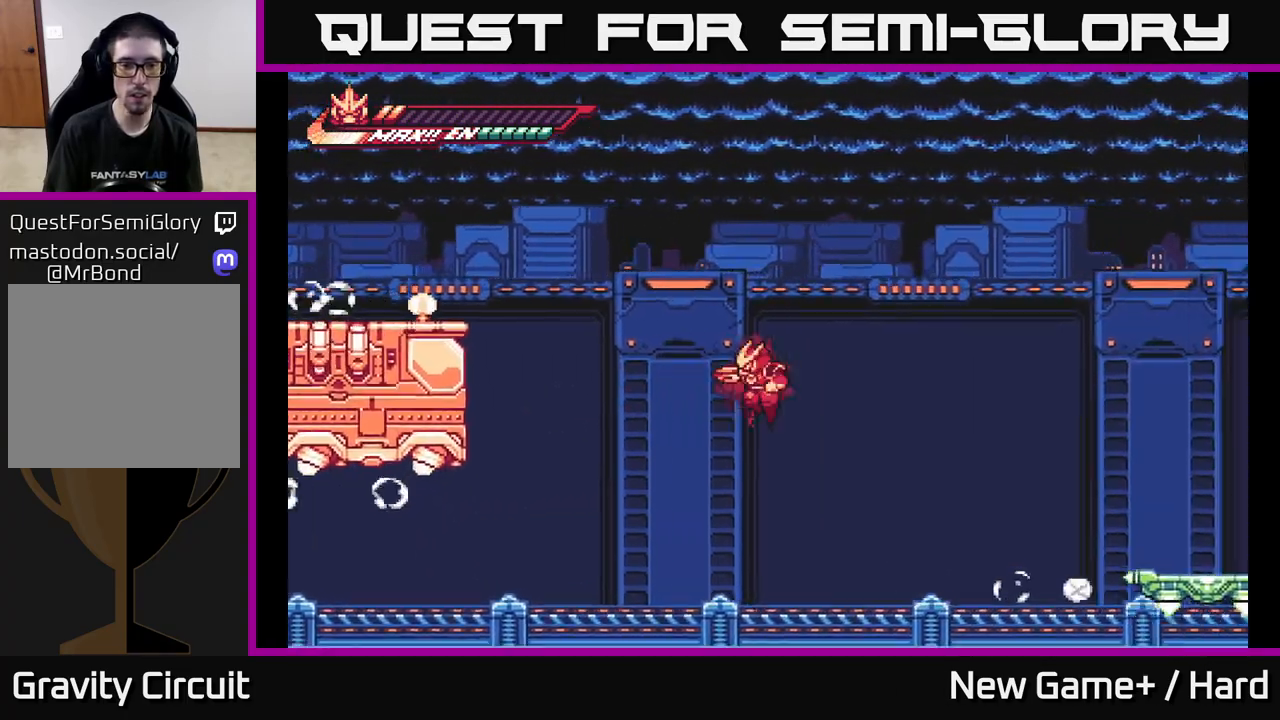
{"buttons": ["A", "L2", "R2"], "left_stick": "up-left", "right_stick": "center", "events": [[17, "R2", "down"], [67, "A", "up"], [333, "left_stick", "up-left"], [433, "A", "down"]]}
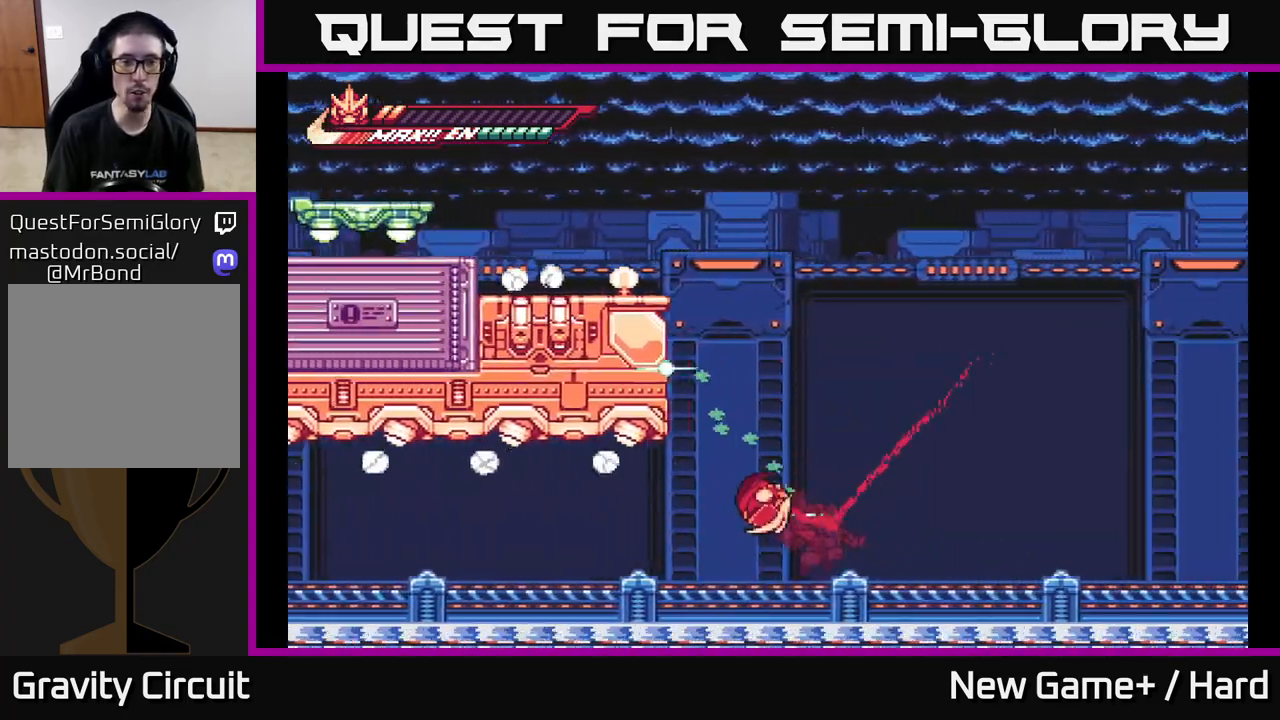
{"buttons": ["A", "L2", "R2"], "left_stick": "up-left", "right_stick": "center", "events": [[100, "left_stick", "up-right"], [217, "A", "up"], [250, "left_stick", "up"], [283, "A", "down"], [350, "left_stick", "up-left"], [367, "R2", "up"], [433, "R2", "down"]]}
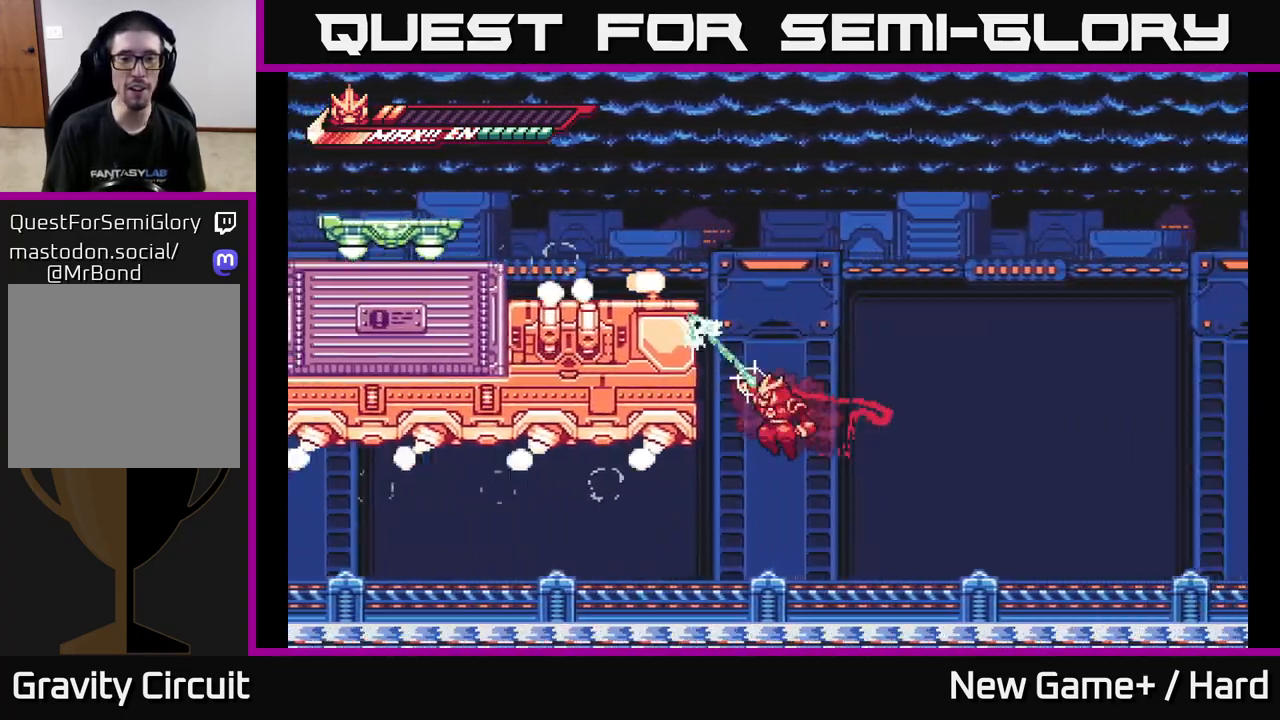
{"buttons": ["L2", "R2"], "left_stick": "up-left", "right_stick": "center", "events": [[217, "A", "up"], [317, "A", "down"], [500, "A", "up"]]}
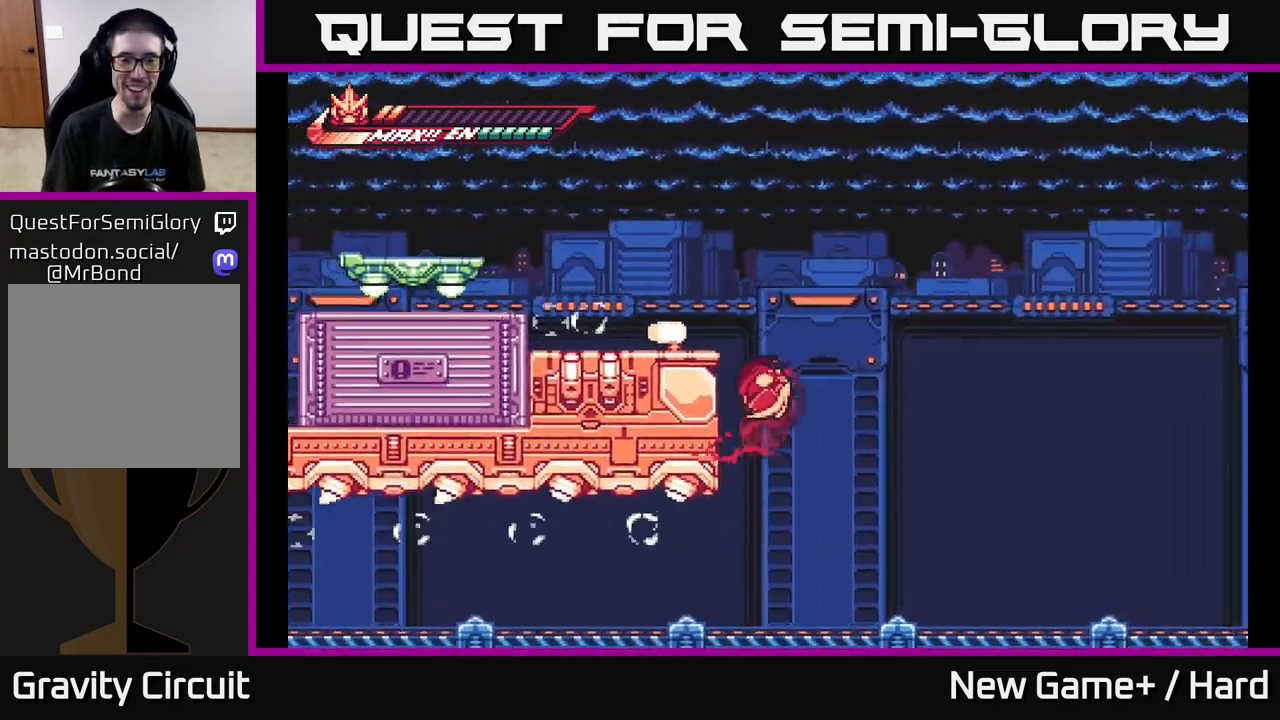
{"buttons": ["A", "L2"], "left_stick": "up-left", "right_stick": "center", "events": [[67, "A", "down"], [83, "R2", "up"], [233, "A", "up"], [333, "A", "down"]]}
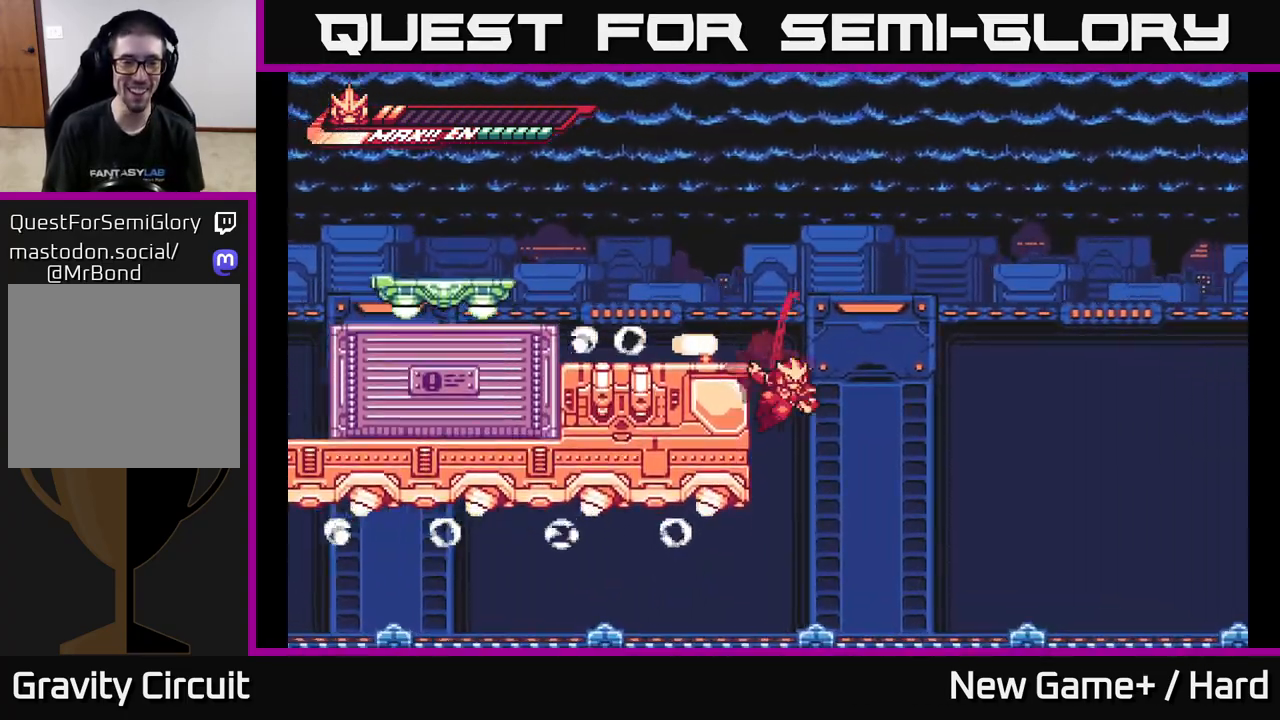
{"buttons": [], "left_stick": "center", "right_stick": "center", "events": [[17, "A", "up"], [100, "A", "down"], [300, "A", "up"], [400, "L2", "up"], [417, "left_stick", "center"]]}
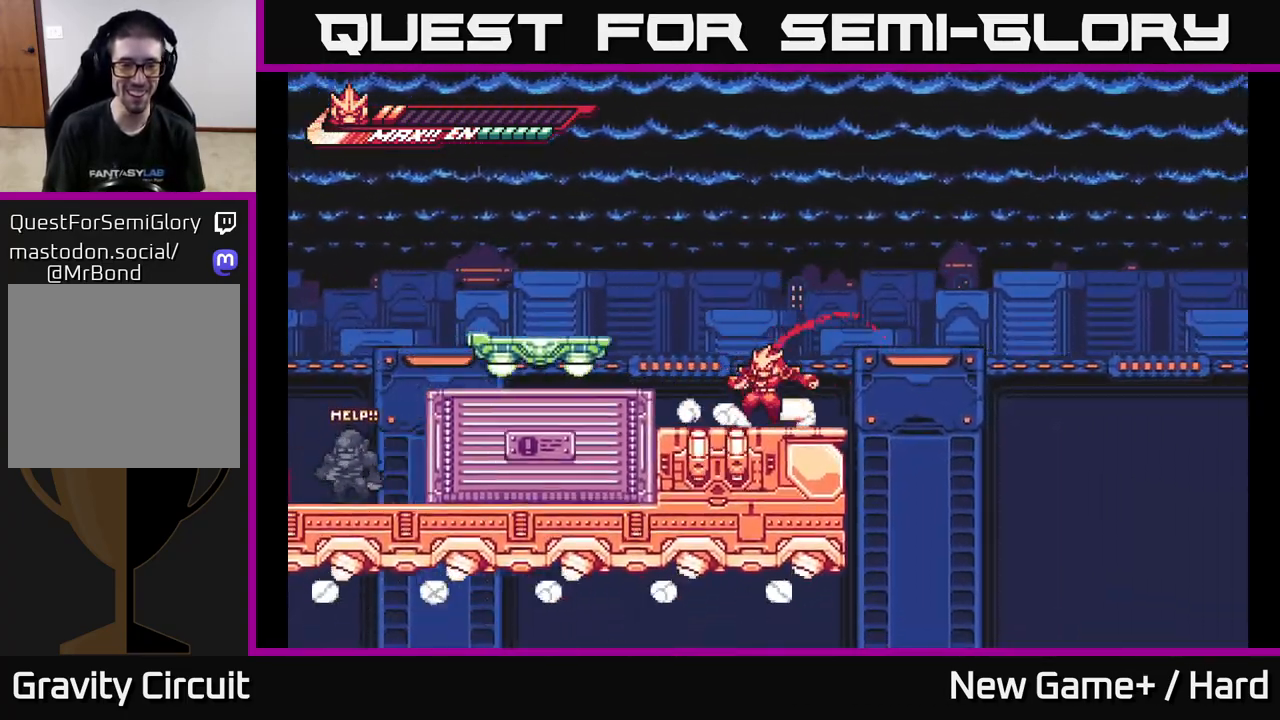
{"buttons": ["A", "L2"], "left_stick": "left", "right_stick": "center", "events": [[67, "L2", "down"], [67, "left_stick", "left"], [133, "A", "down"], [317, "A", "up"], [383, "A", "down"]]}
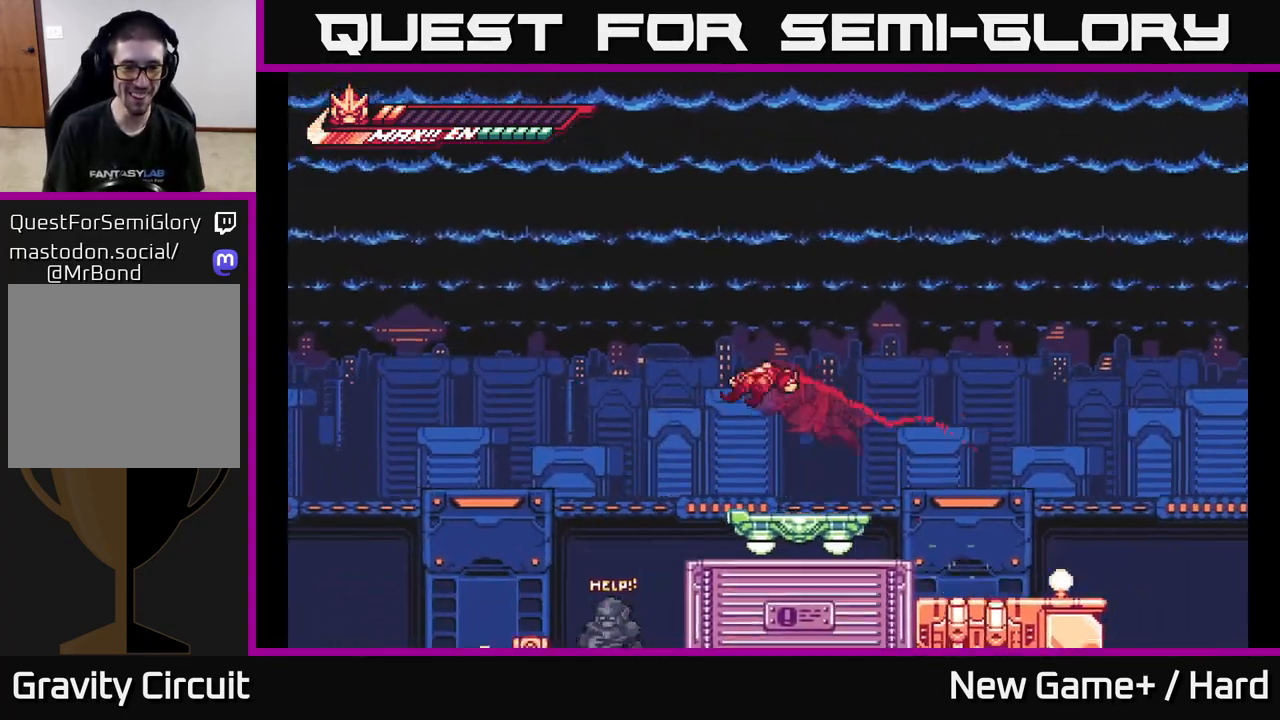
{"buttons": [], "left_stick": "left", "right_stick": "center", "events": [[83, "A", "up"], [217, "L2", "up"], [317, "left_stick", "center"], [417, "left_stick", "left"]]}
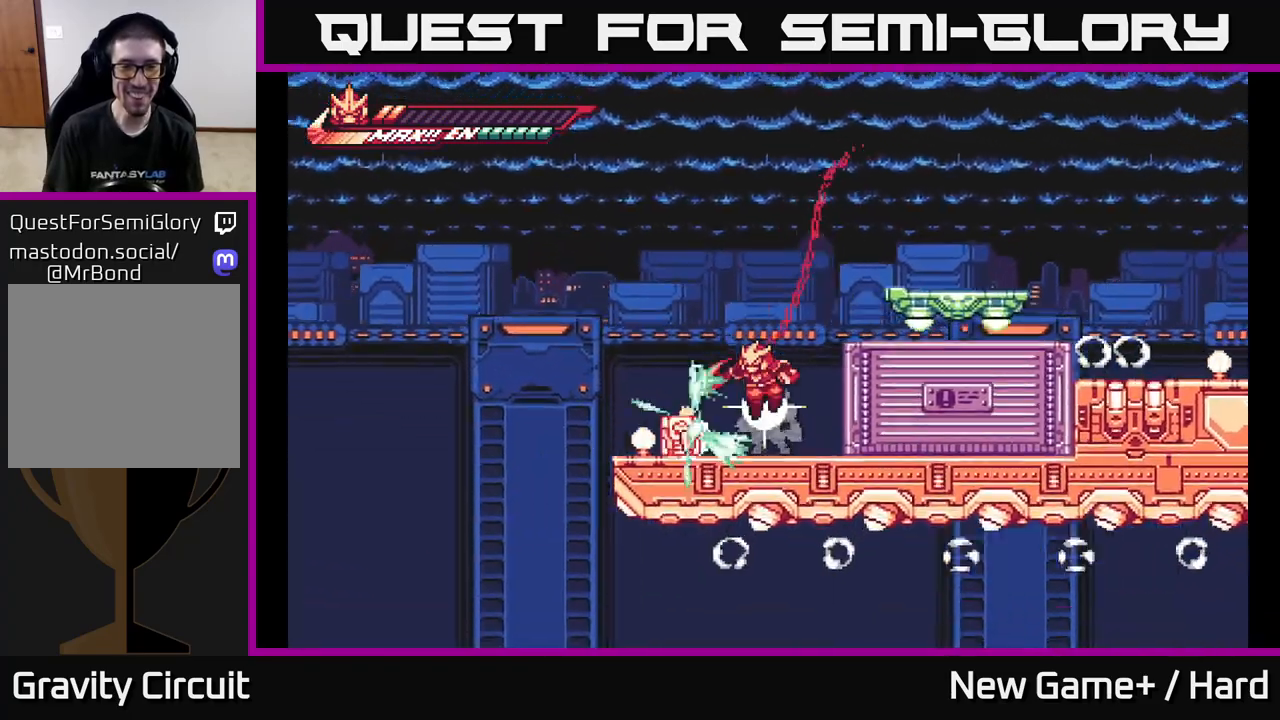
{"buttons": ["L2"], "left_stick": "right", "right_stick": "center", "events": [[33, "X", "down"], [150, "L2", "down"], [150, "X", "up"], [317, "A", "down"], [433, "left_stick", "right"], [483, "A", "up"]]}
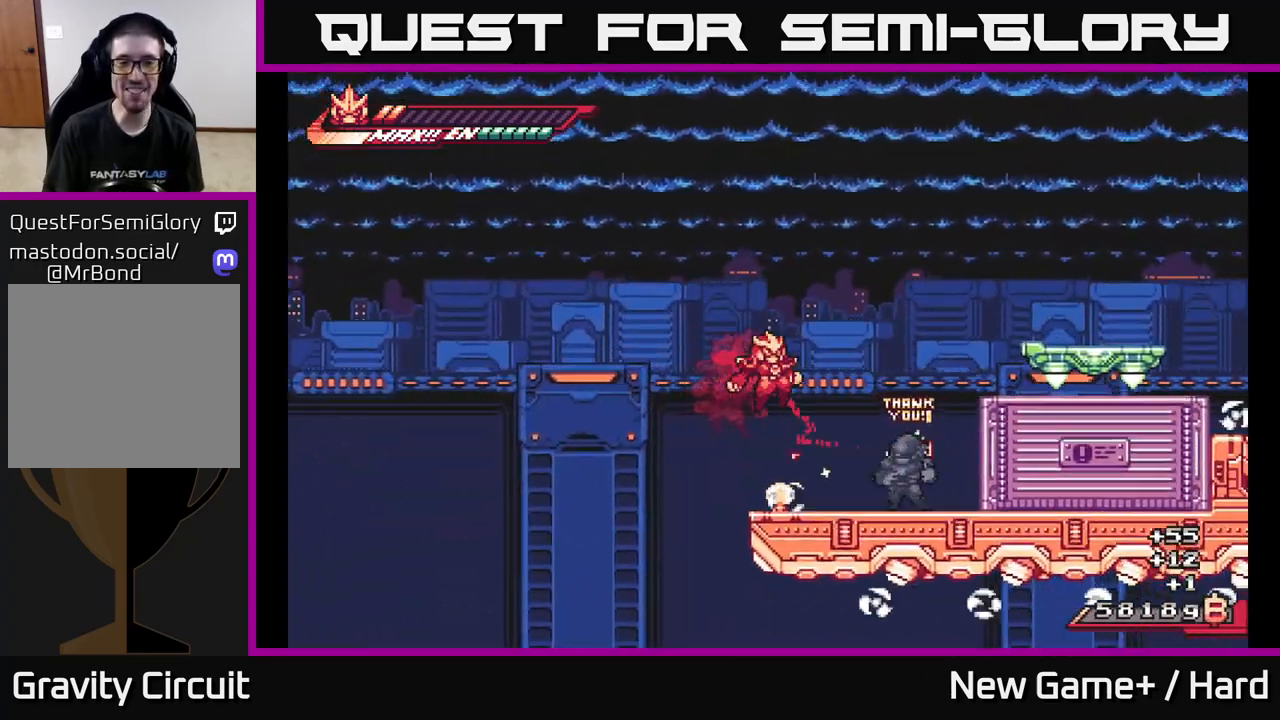
{"buttons": ["A", "L2"], "left_stick": "right", "right_stick": "center", "events": [[133, "L2", "up"], [167, "left_stick", "center"], [333, "L2", "down"], [333, "left_stick", "right"], [467, "A", "down"]]}
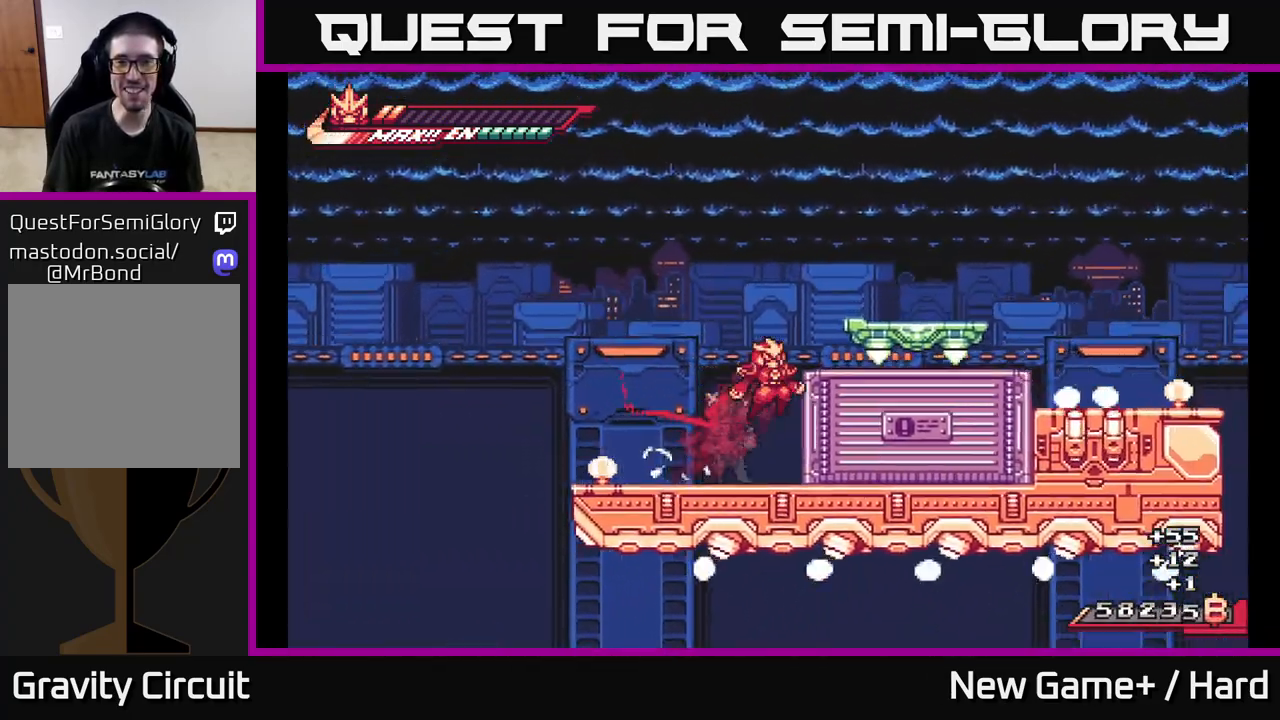
{"buttons": [], "left_stick": "right", "right_stick": "center", "events": [[117, "A", "up"], [183, "A", "down"], [400, "A", "up"], [500, "L2", "up"]]}
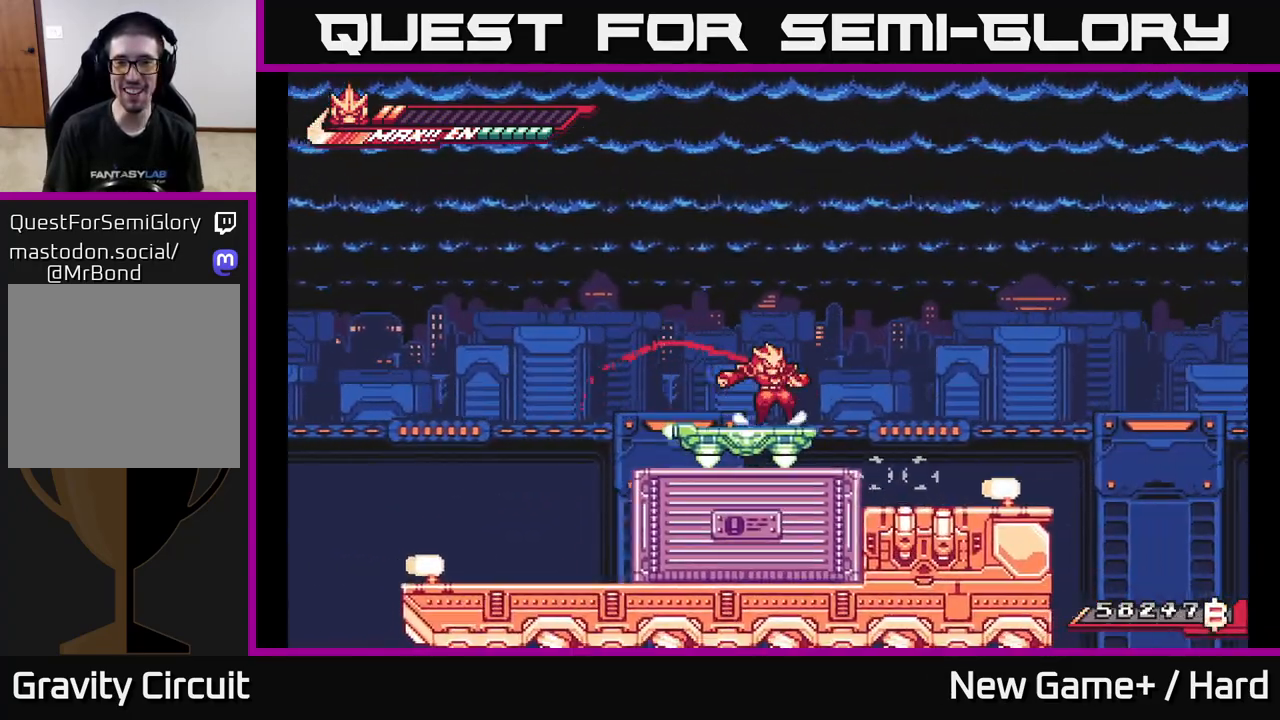
{"buttons": [], "left_stick": "down", "right_stick": "center", "events": [[33, "left_stick", "center"], [133, "left_stick", "down"]]}
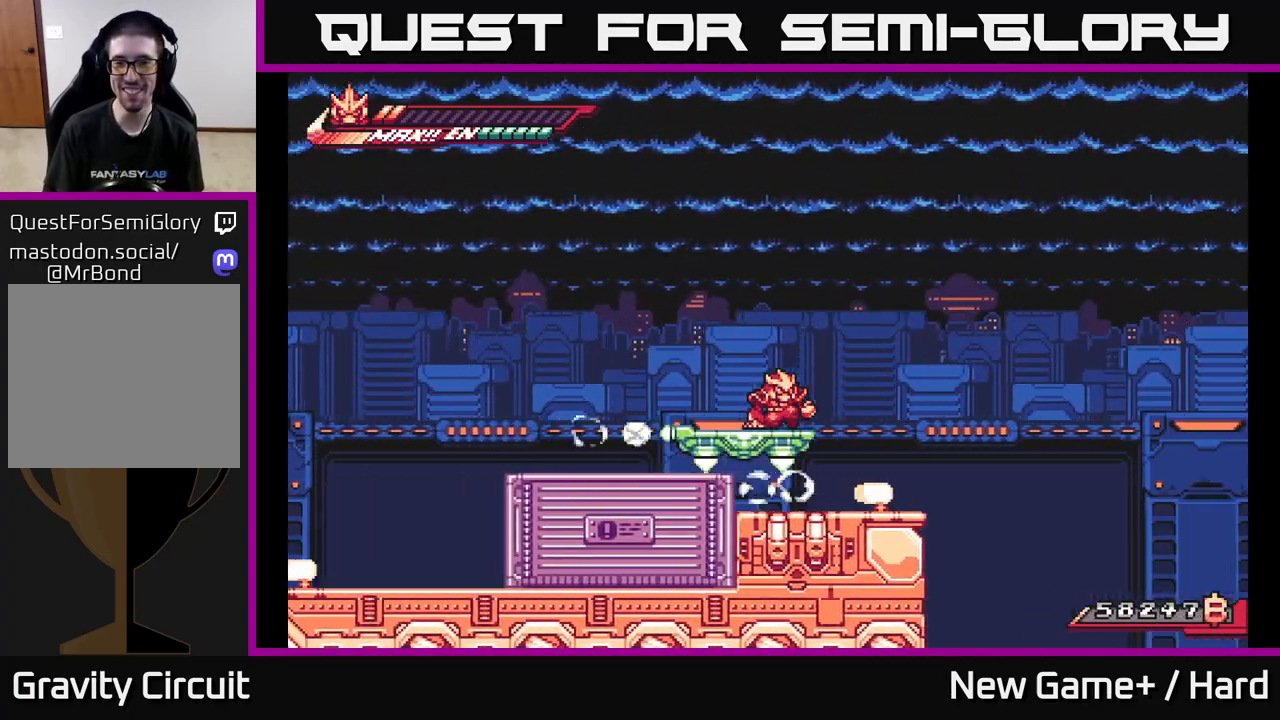
{"buttons": [], "left_stick": "down", "right_stick": "center", "events": []}
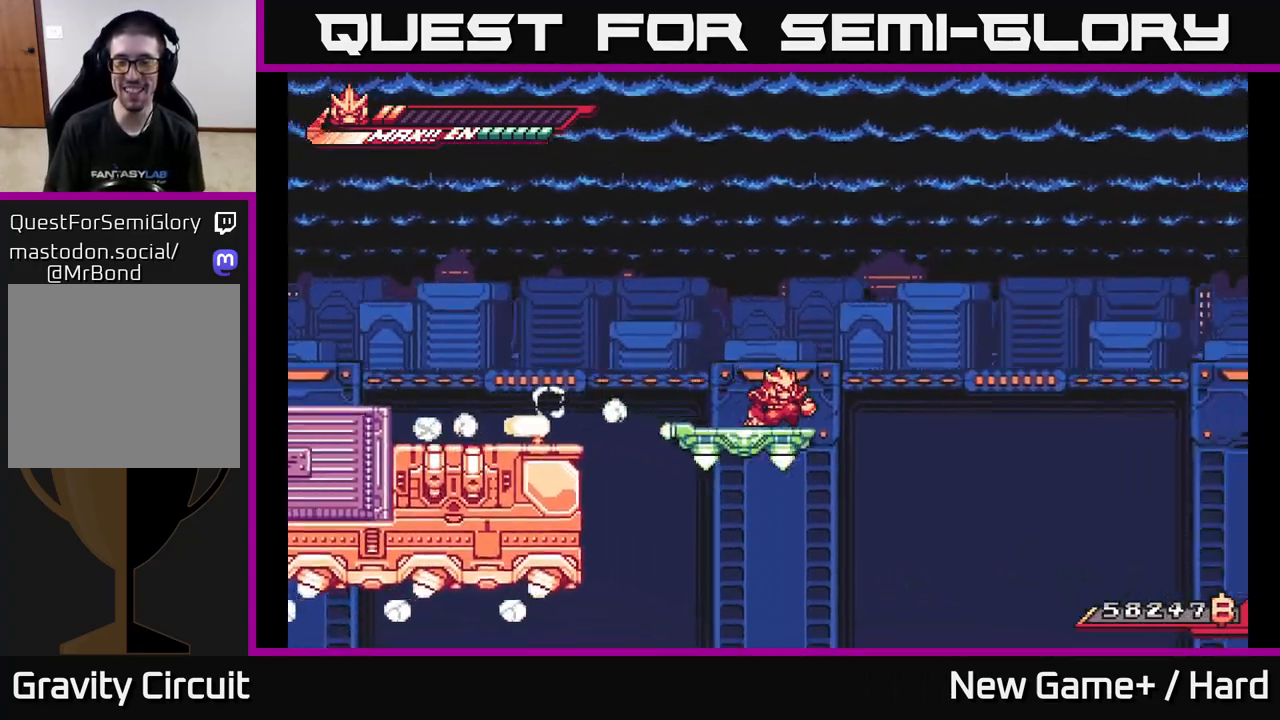
{"buttons": [], "left_stick": "down", "right_stick": "center", "events": []}
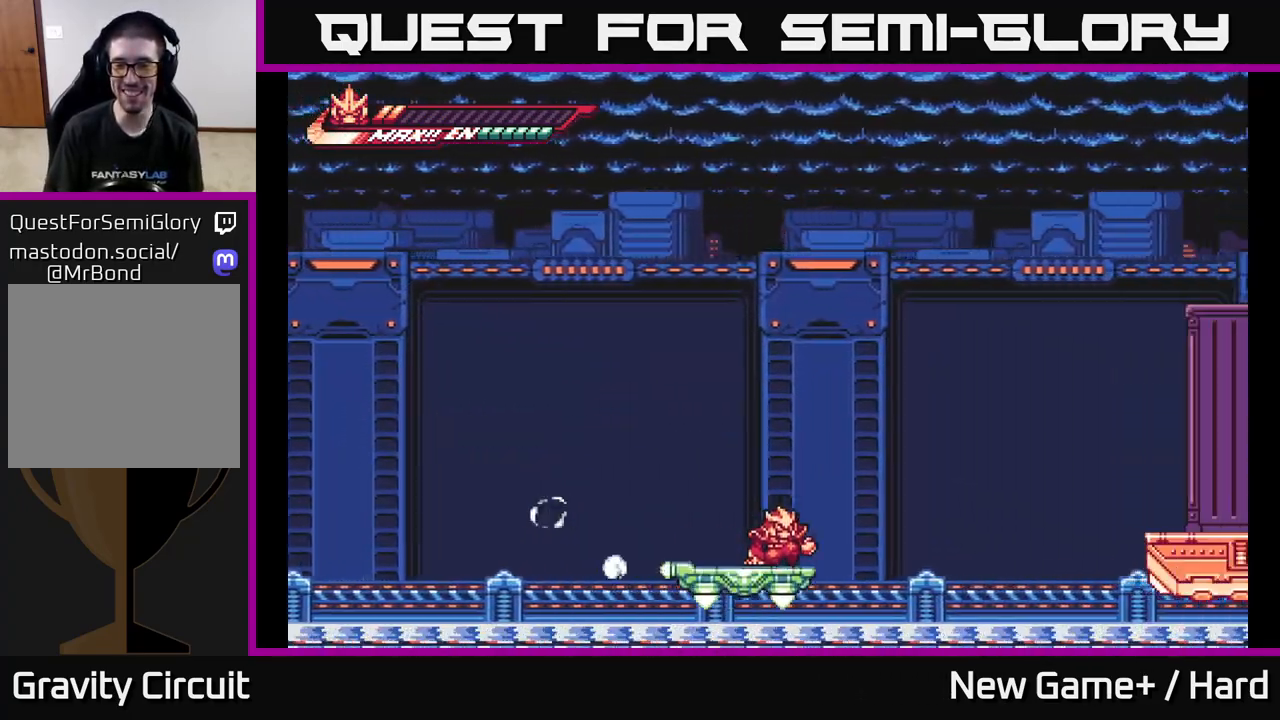
{"buttons": ["A"], "left_stick": "right", "right_stick": "center", "events": [[400, "left_stick", "right"], [417, "A", "down"]]}
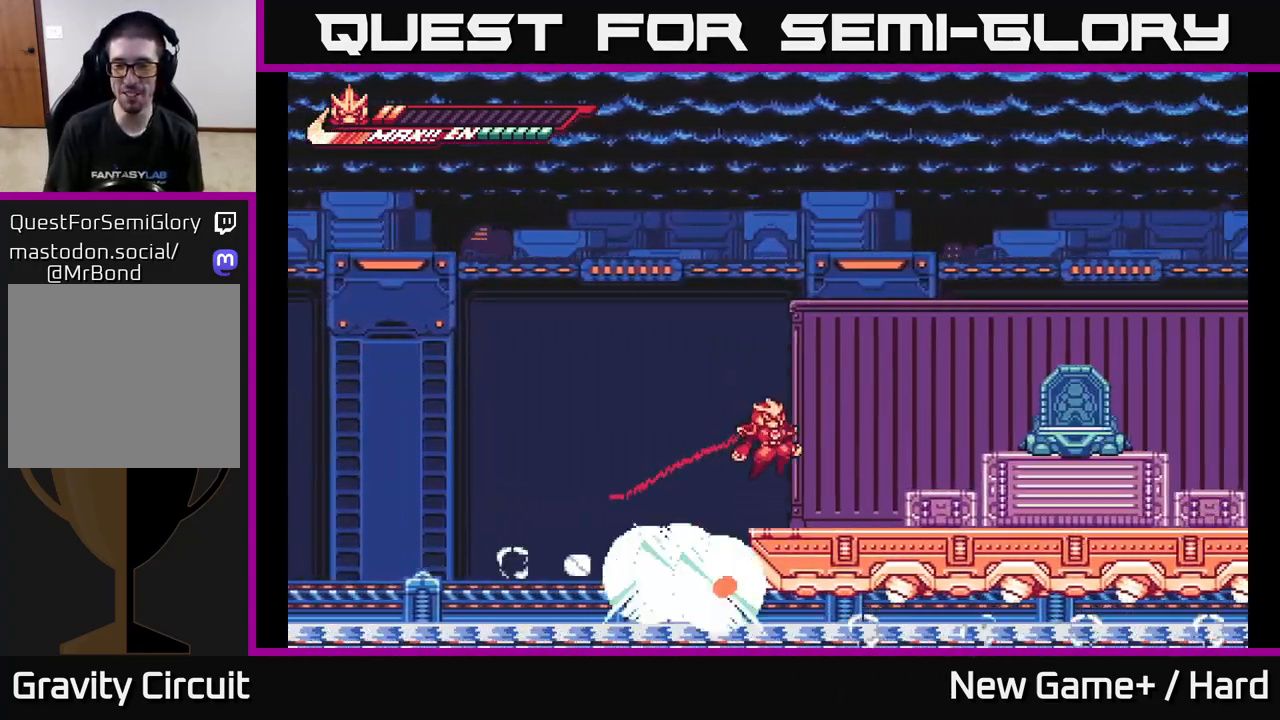
{"buttons": [], "left_stick": "center", "right_stick": "center", "events": [[67, "L2", "down"], [233, "A", "up"], [483, "L2", "up"], [500, "left_stick", "center"]]}
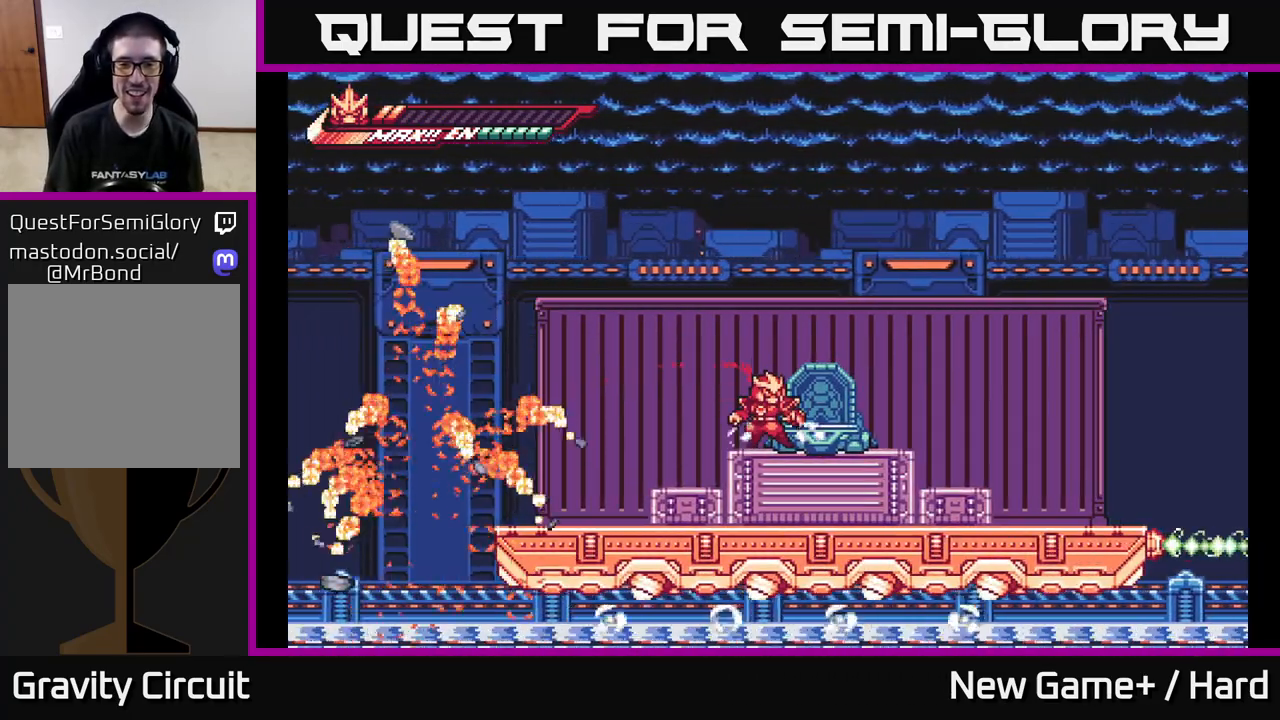
{"buttons": [], "left_stick": "up", "right_stick": "center", "events": [[50, "left_stick", "left"], [83, "A", "down"], [100, "left_stick", "center"], [150, "A", "up"], [150, "left_stick", "right"], [333, "left_stick", "center"], [450, "left_stick", "up"]]}
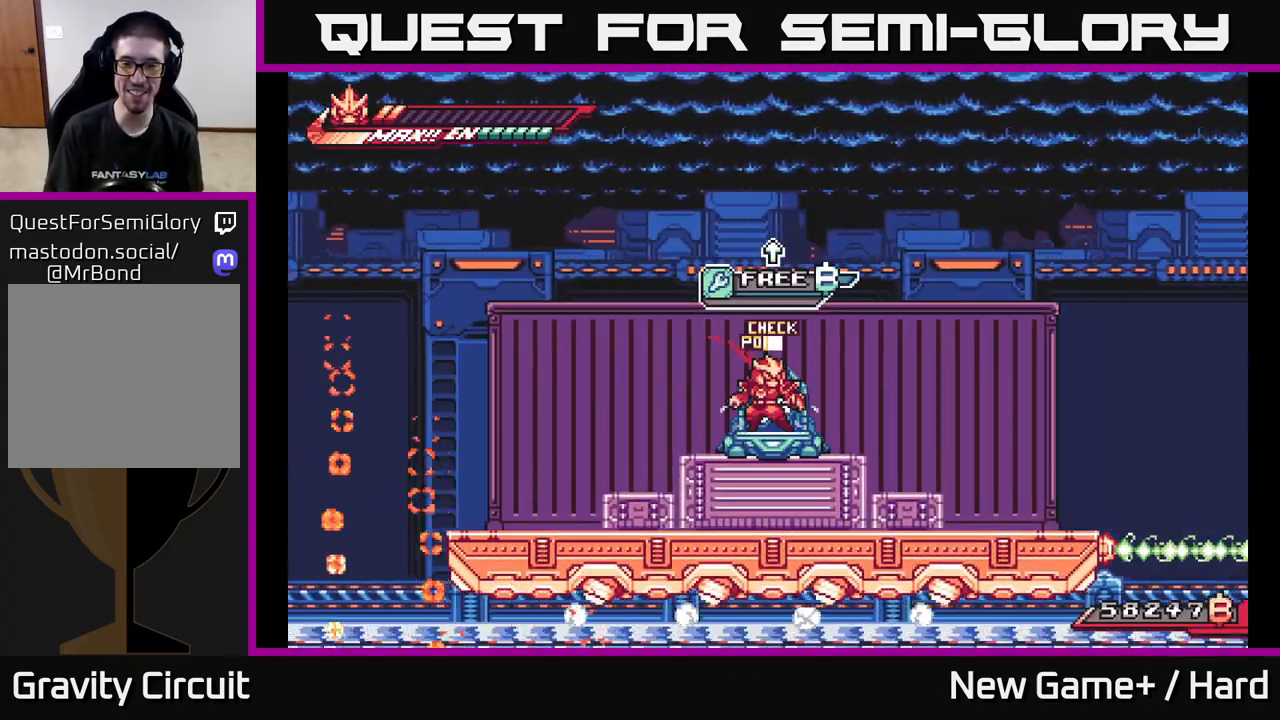
{"buttons": [], "left_stick": "up", "right_stick": "center", "events": []}
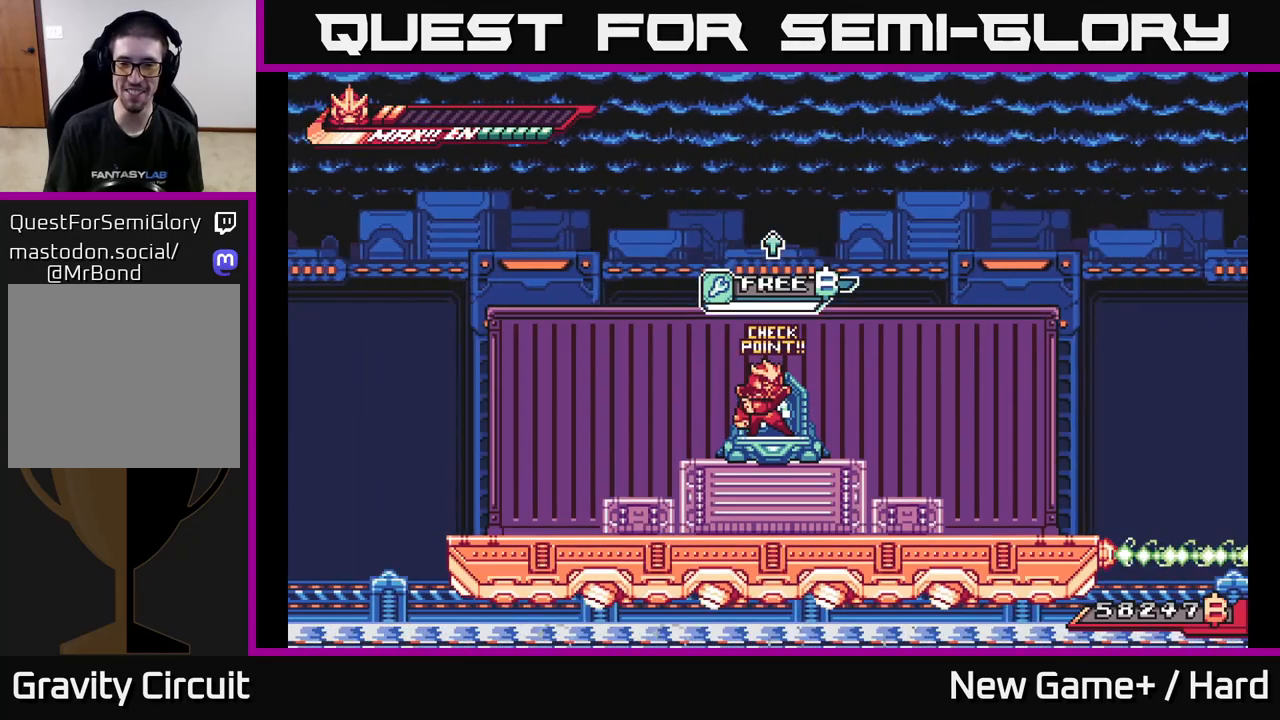
{"buttons": ["L2"], "left_stick": "right", "right_stick": "center", "events": [[350, "left_stick", "right"], [400, "L2", "down"]]}
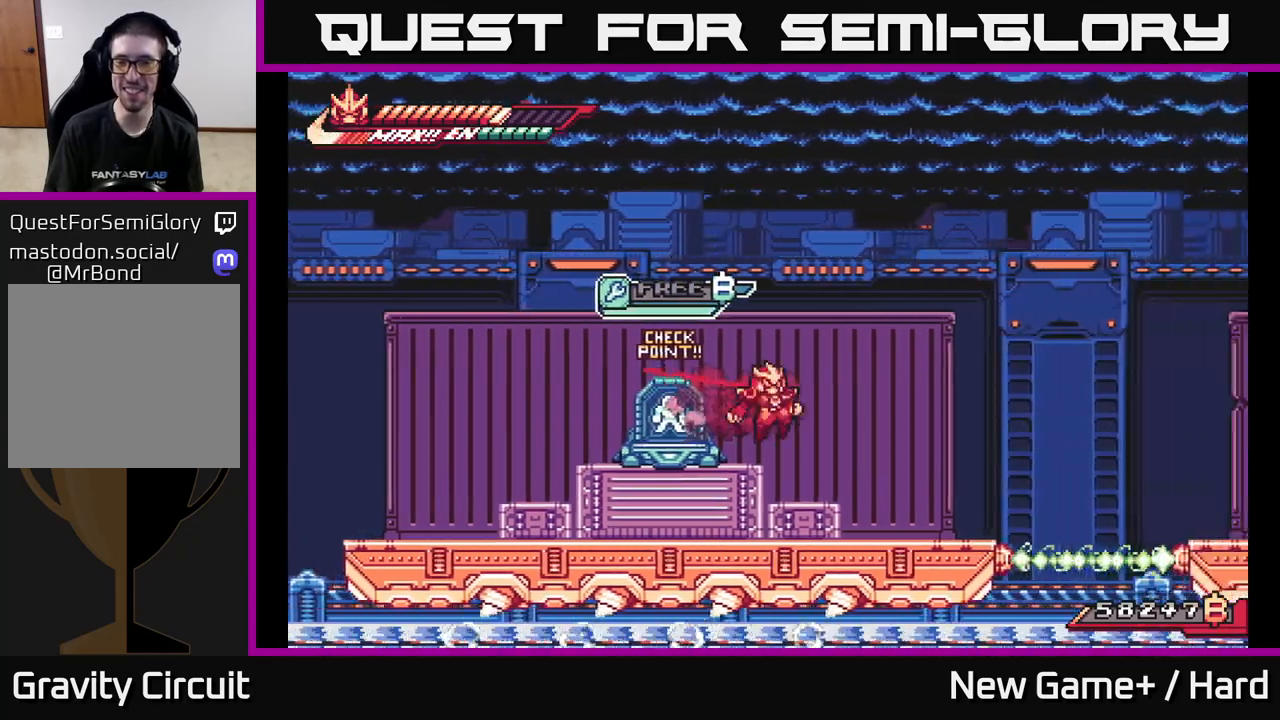
{"buttons": ["A", "L2"], "left_stick": "right", "right_stick": "center", "events": [[417, "A", "down"]]}
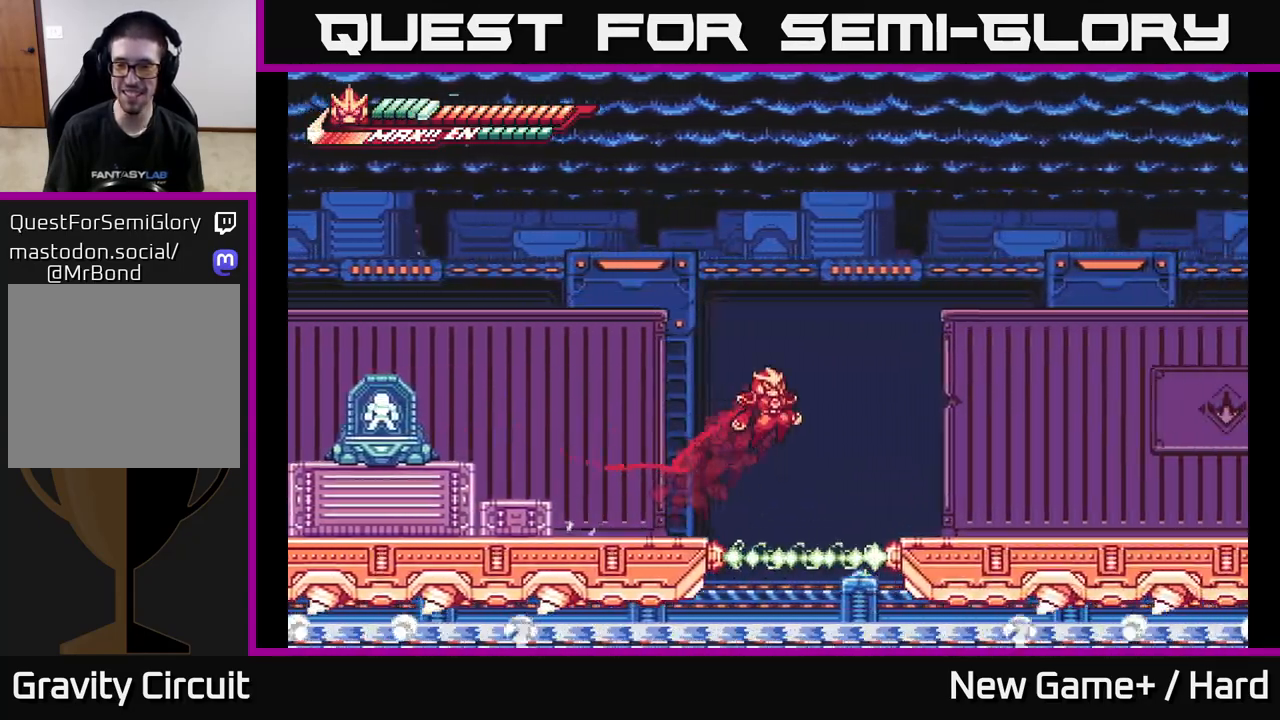
{"buttons": ["L2"], "left_stick": "right", "right_stick": "center", "events": [[367, "A", "up"]]}
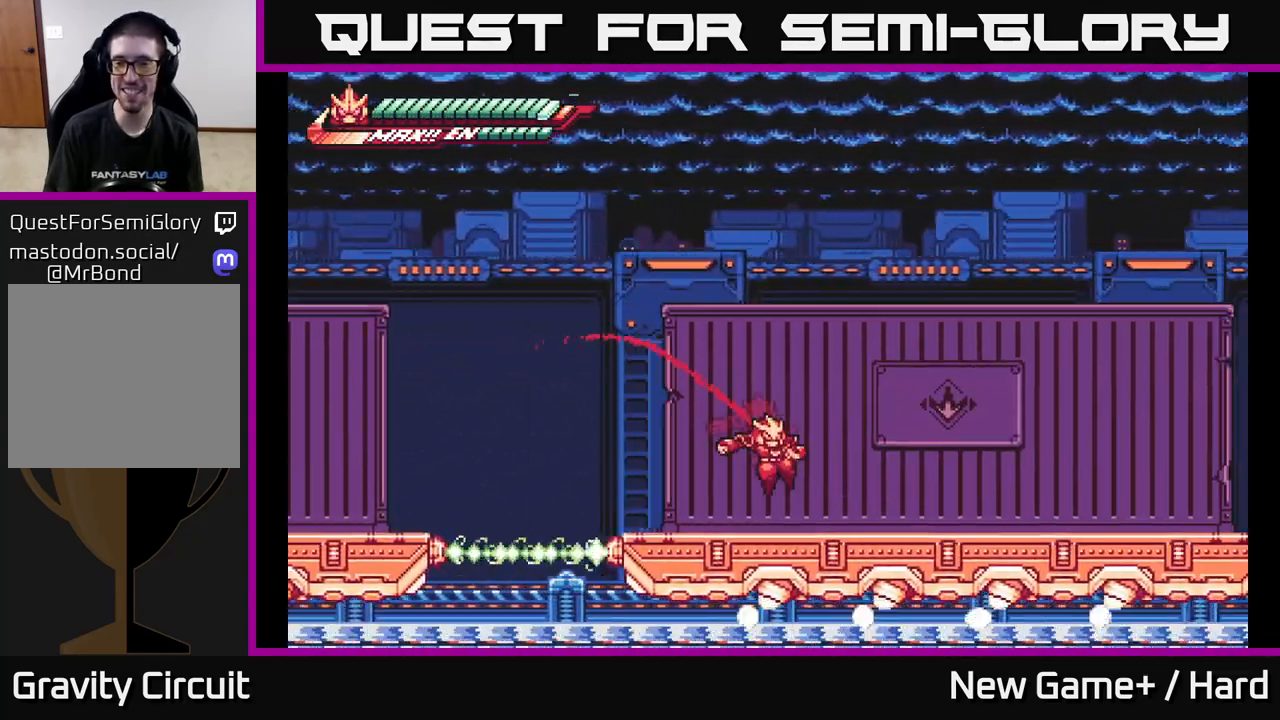
{"buttons": ["L2"], "left_stick": "right", "right_stick": "center", "events": []}
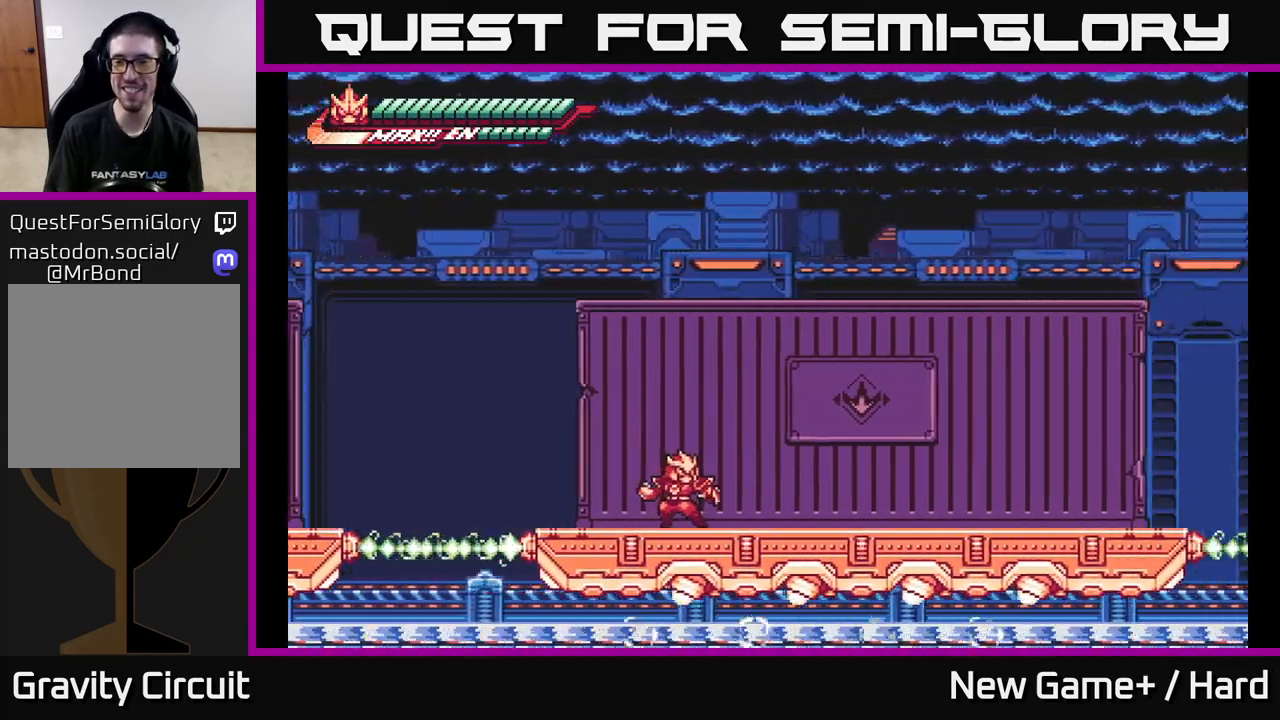
{"buttons": [], "left_stick": "right", "right_stick": "center", "events": [[17, "L2", "up"], [50, "left_stick", "center"], [183, "left_stick", "right"], [217, "L2", "down"], [433, "L2", "up"]]}
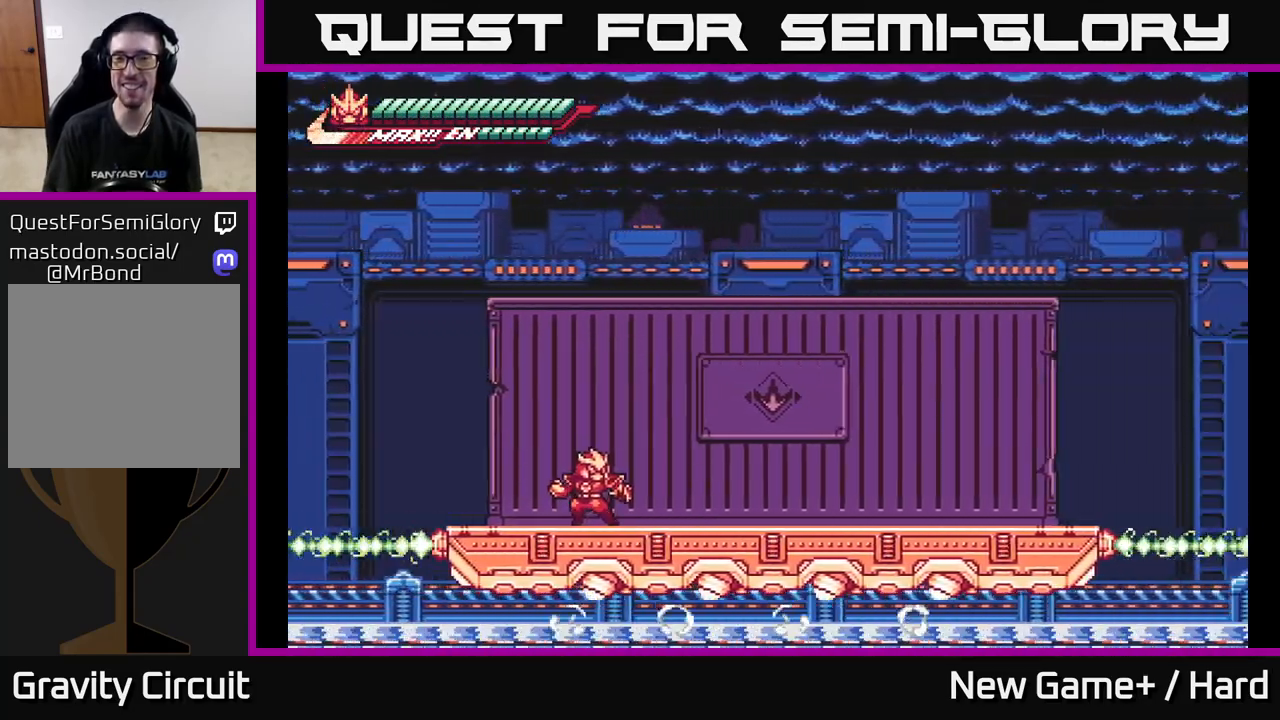
{"buttons": [], "left_stick": "center", "right_stick": "center", "events": [[50, "left_stick", "center"]]}
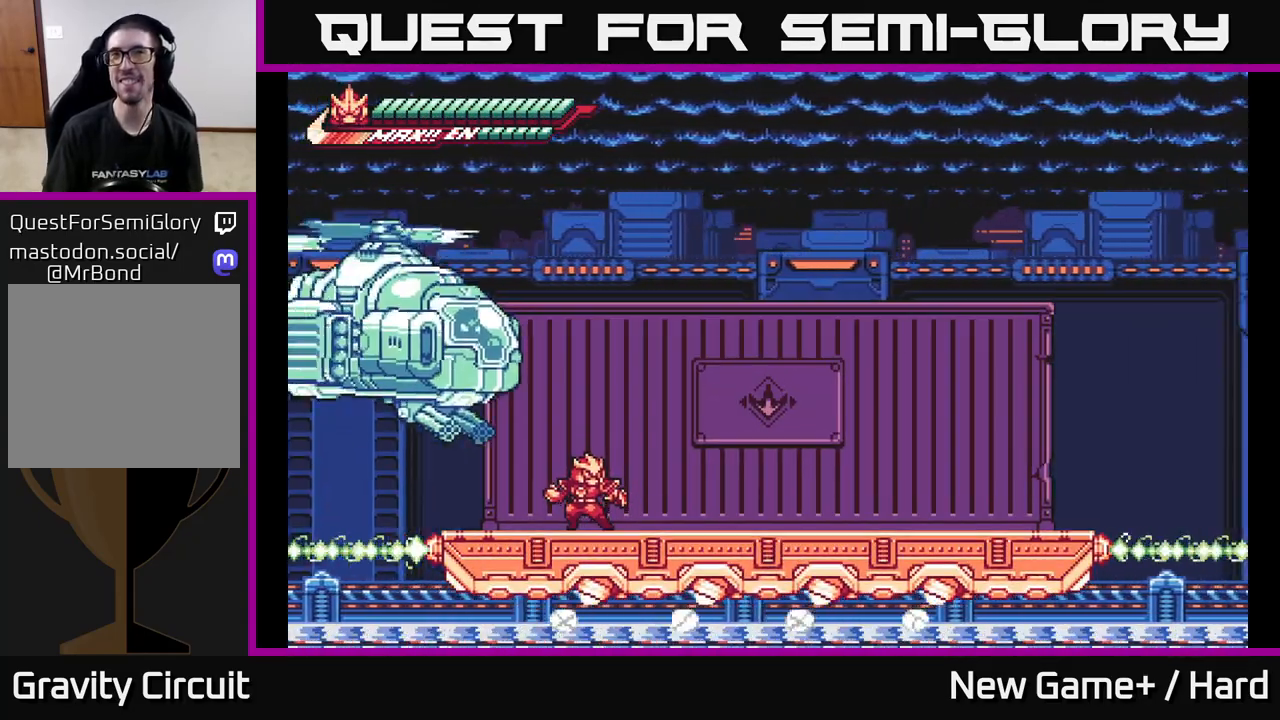
{"buttons": ["L2"], "left_stick": "right", "right_stick": "center", "events": [[67, "left_stick", "right"], [150, "L2", "down"]]}
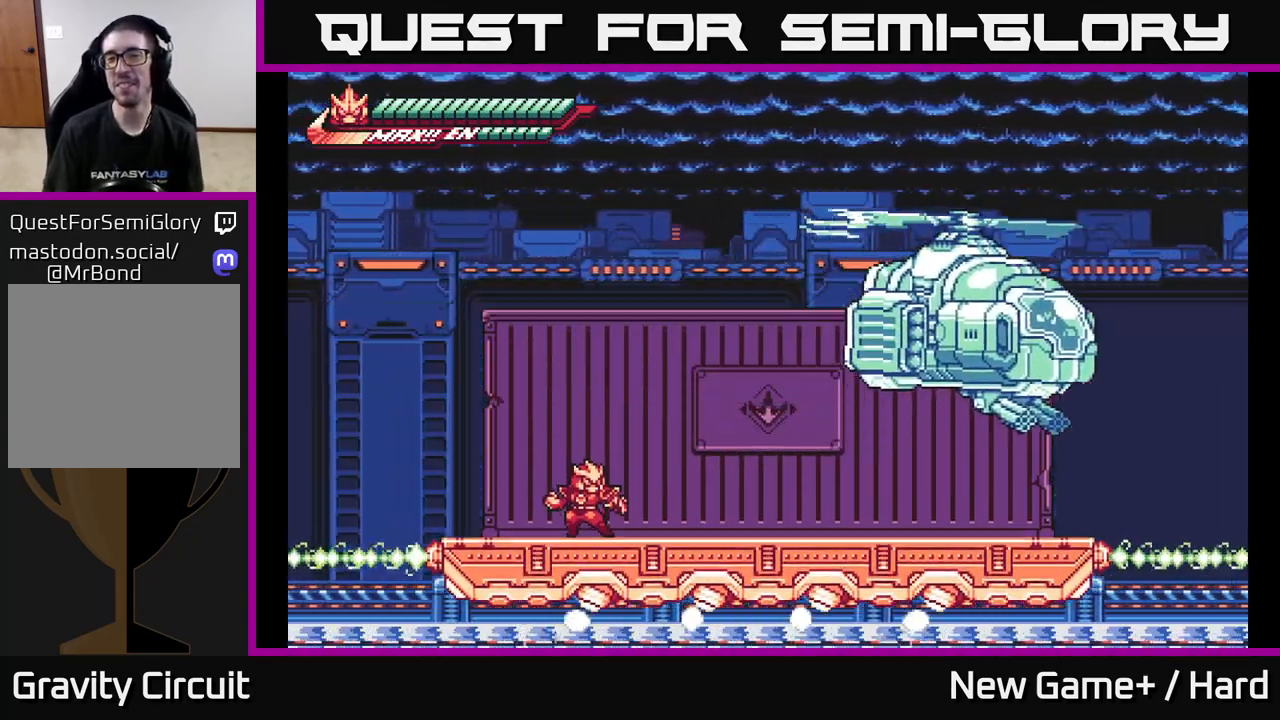
{"buttons": [], "left_stick": "center", "right_stick": "center", "events": [[183, "L2", "up"], [500, "left_stick", "center"]]}
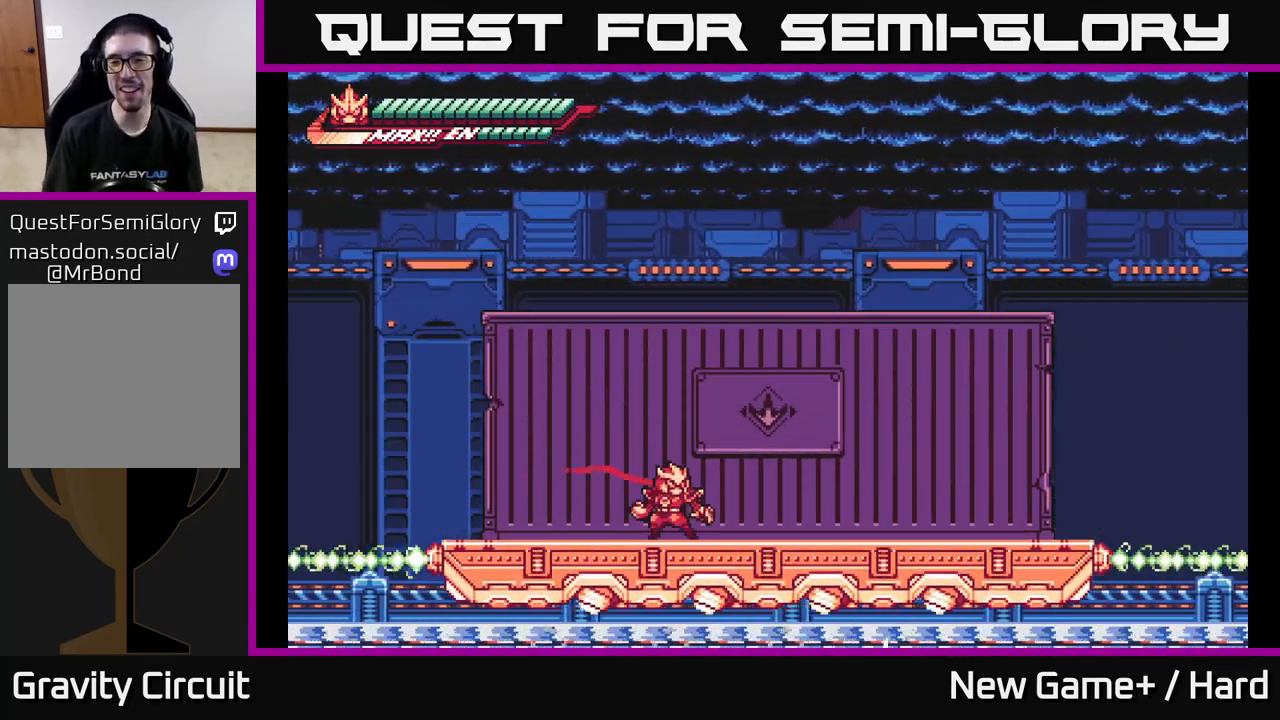
{"buttons": ["L2"], "left_stick": "right", "right_stick": "center", "events": [[150, "left_stick", "right"], [200, "L2", "down"]]}
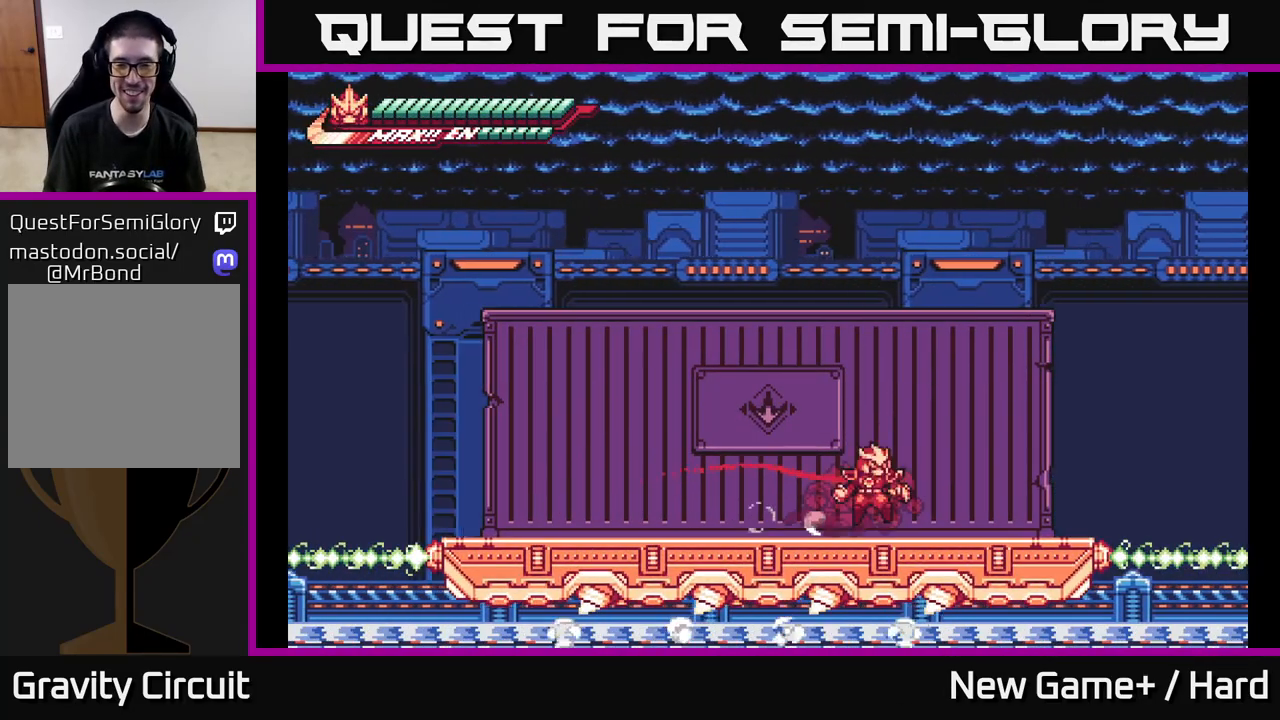
{"buttons": [], "left_stick": "left", "right_stick": "center", "events": [[50, "A", "down"], [200, "left_stick", "left"], [283, "A", "up"], [333, "L2", "up"]]}
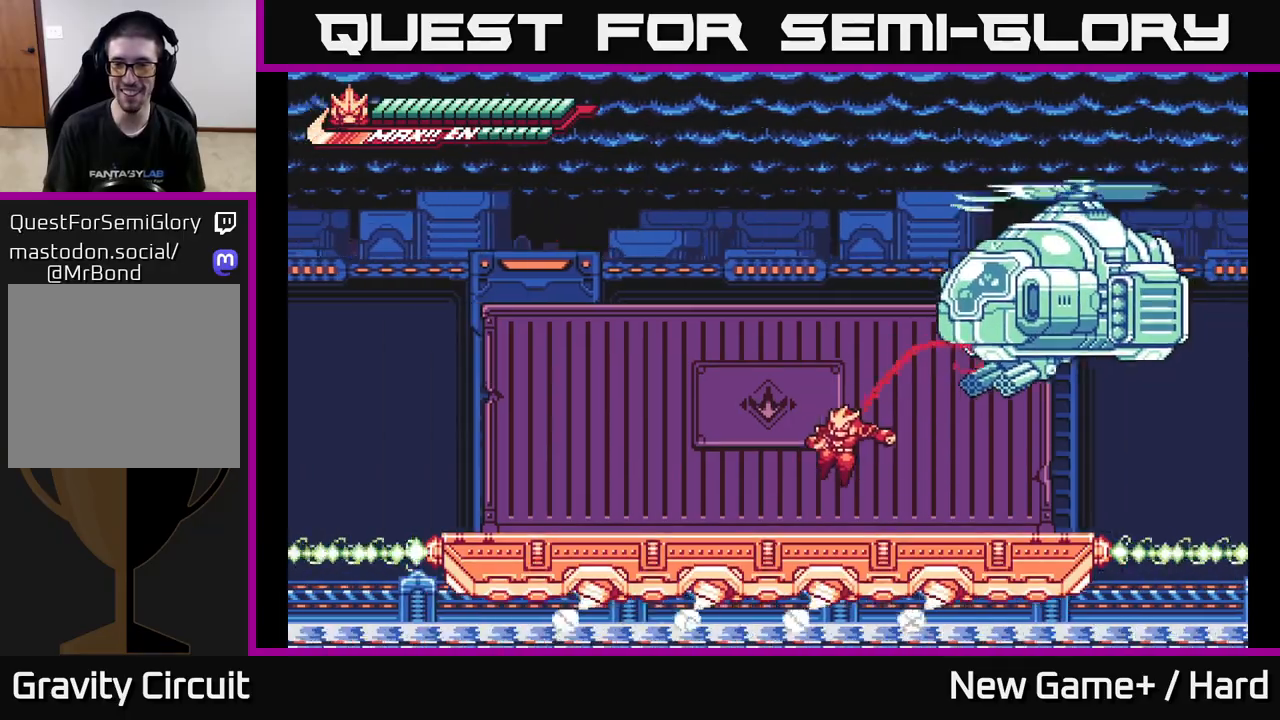
{"buttons": [], "left_stick": "left", "right_stick": "center", "events": [[150, "left_stick", "right"], [167, "L2", "down"], [183, "A", "down"], [267, "X", "down"], [317, "left_stick", "up"], [333, "A", "up"], [350, "L2", "up"], [383, "X", "up"], [417, "left_stick", "left"]]}
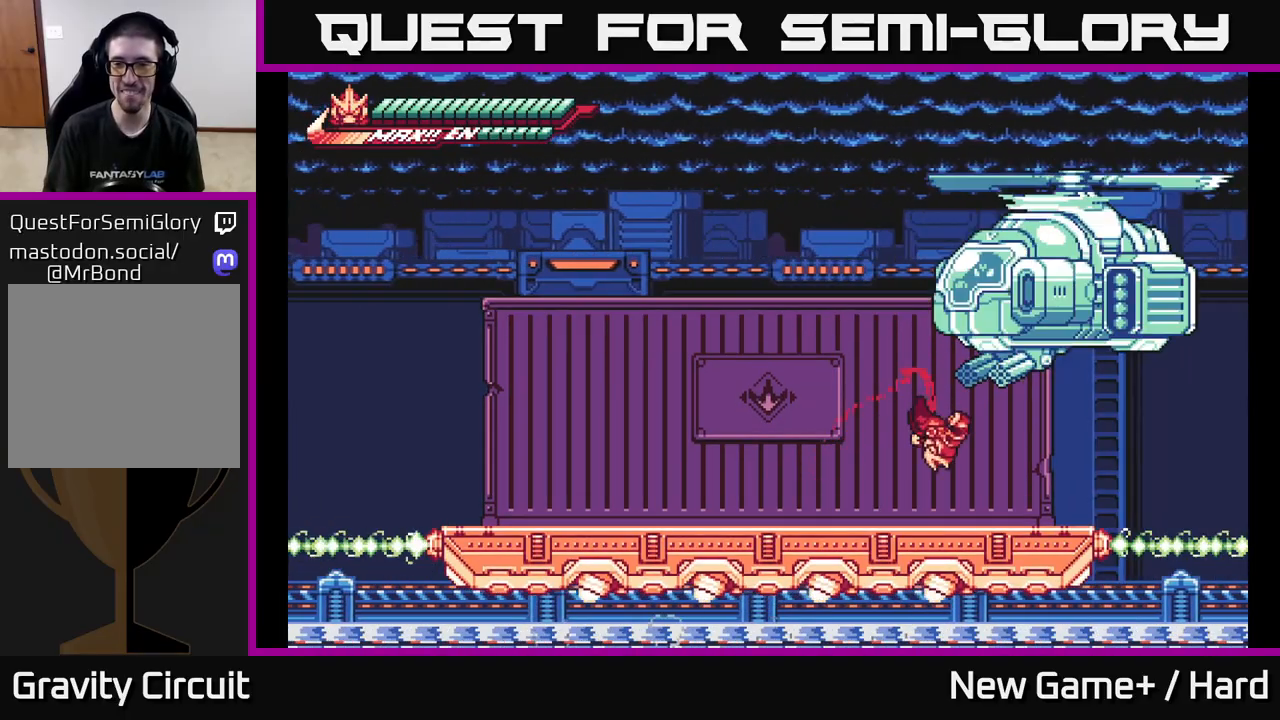
{"buttons": ["A", "X", "L2"], "left_stick": "right", "right_stick": "center", "events": [[217, "L2", "down"], [283, "A", "down"], [383, "left_stick", "right"], [450, "X", "down"]]}